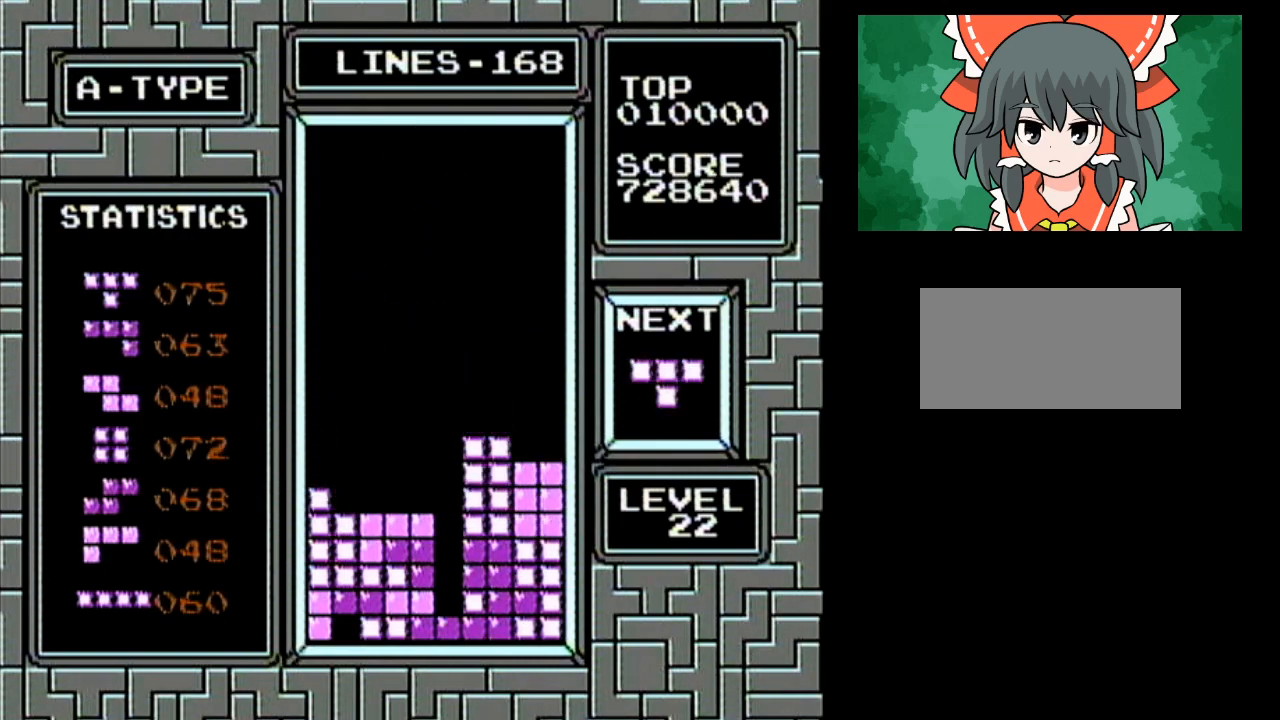
Gameplay with a controller (Nintendo layout); each line is a JSON object with the inputs held at the frame after it. "events" lists button and stick changes between this image and that frame as [ms after this image, input, new state], when the widget could be followed in between. Not read: L3 R3.
{"buttons": ["A"], "events": [[50, "DPAD_LEFT", "down"], [450, "A", "down"], [450, "DPAD_LEFT", "up"]]}
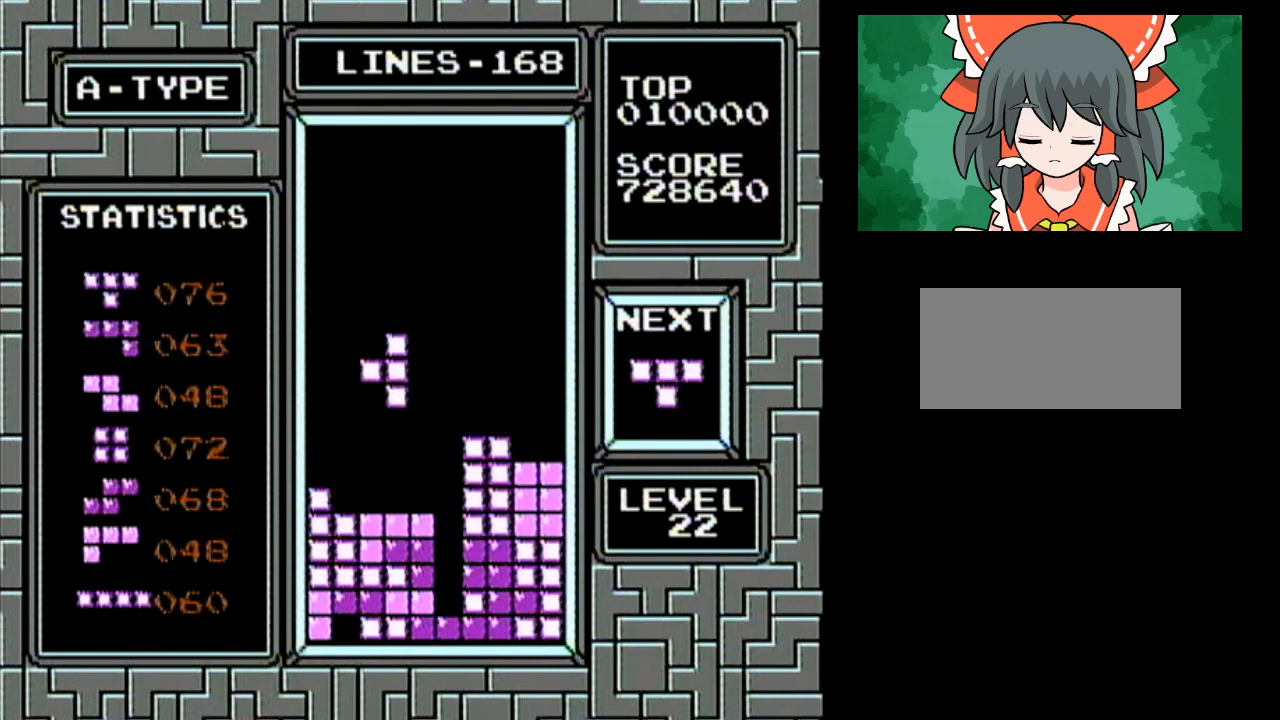
{"buttons": ["DPAD_LEFT"], "events": [[17, "A", "up"], [83, "A", "down"], [200, "A", "up"], [417, "DPAD_LEFT", "down"], [450, "DPAD_LEFT", "up"], [483, "DPAD_LEFT", "down"]]}
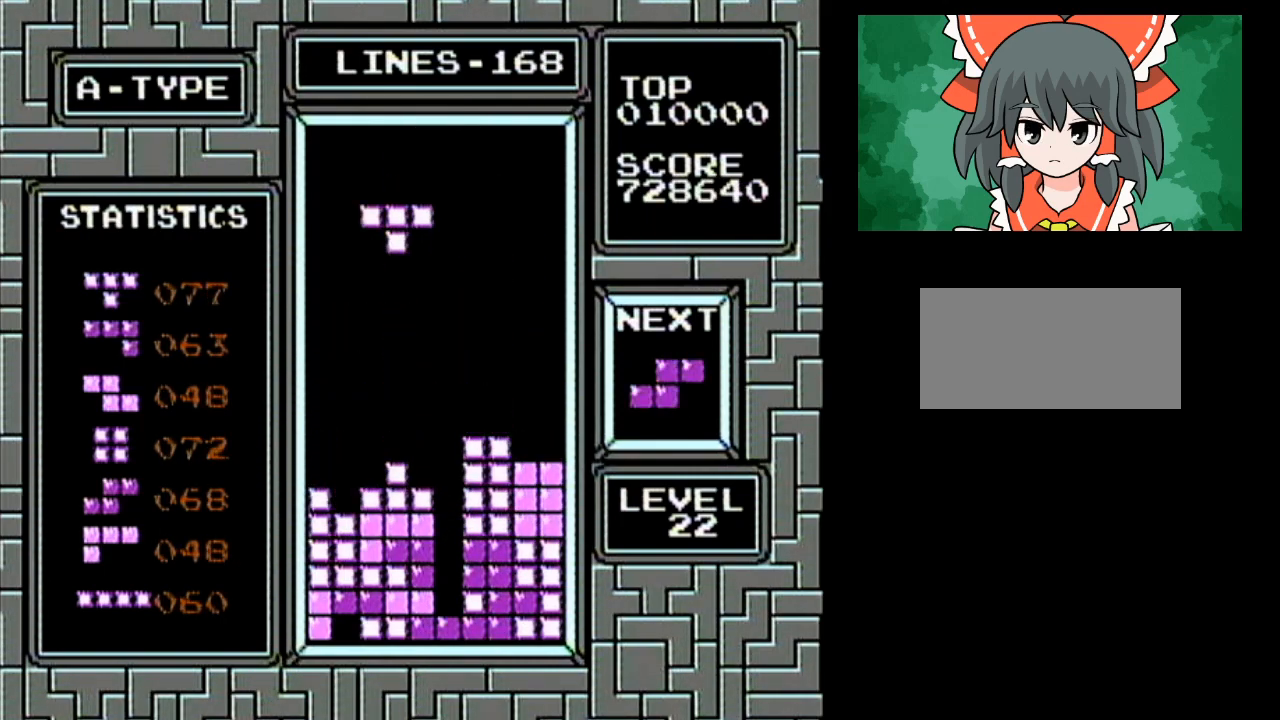
{"buttons": ["DPAD_LEFT"], "events": [[83, "DPAD_LEFT", "up"], [117, "DPAD_LEFT", "down"], [167, "DPAD_LEFT", "up"], [233, "DPAD_LEFT", "down"]]}
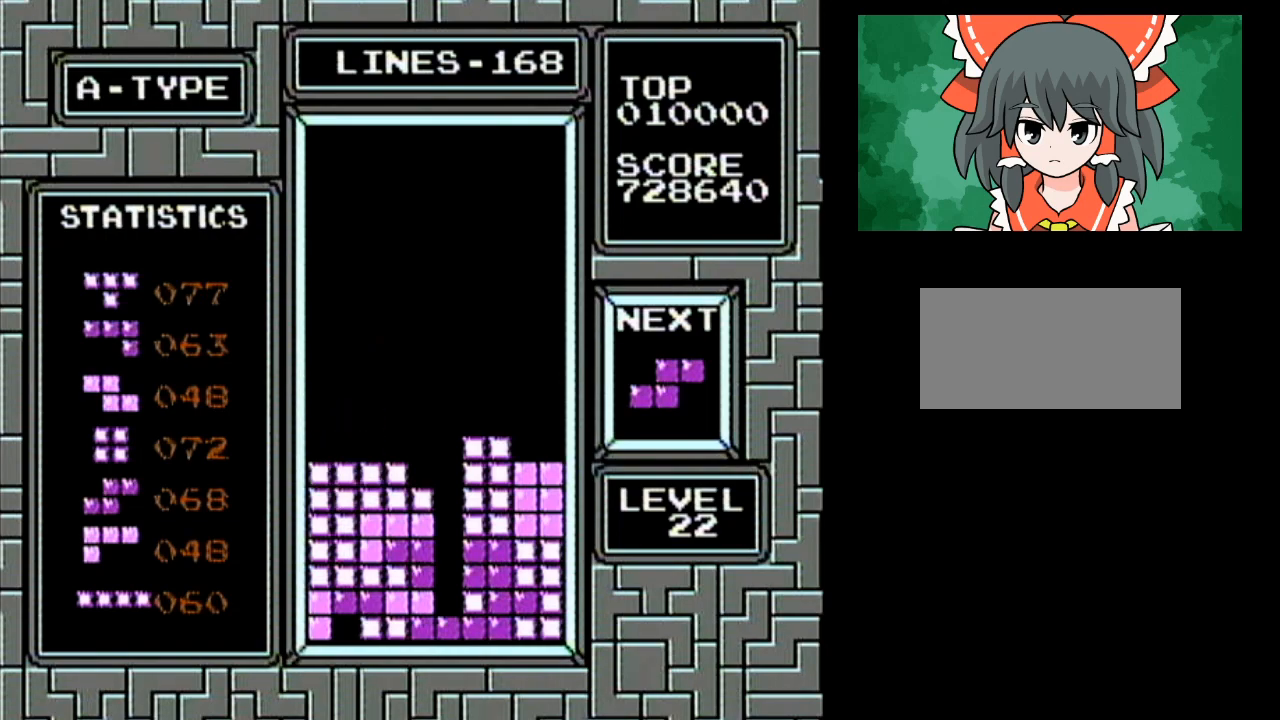
{"buttons": [], "events": [[233, "A", "down"], [233, "DPAD_LEFT", "up"], [400, "A", "up"]]}
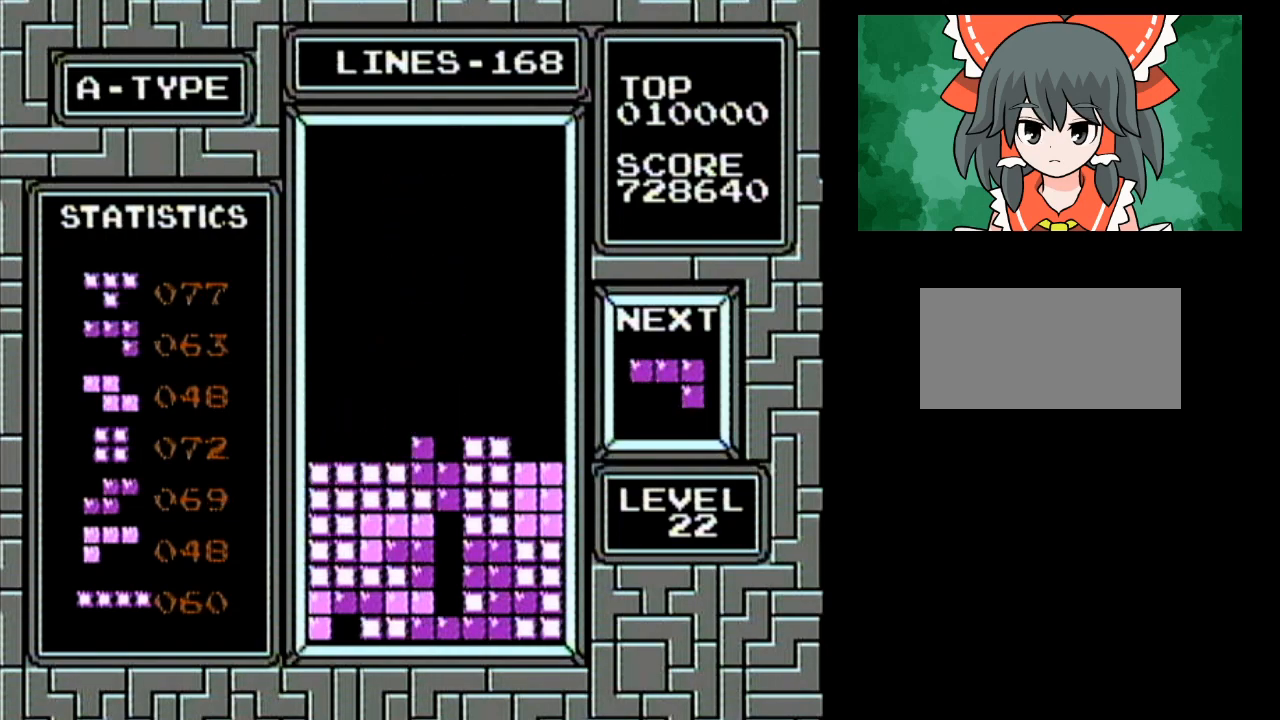
{"buttons": ["DPAD_LEFT"], "events": [[267, "DPAD_LEFT", "down"]]}
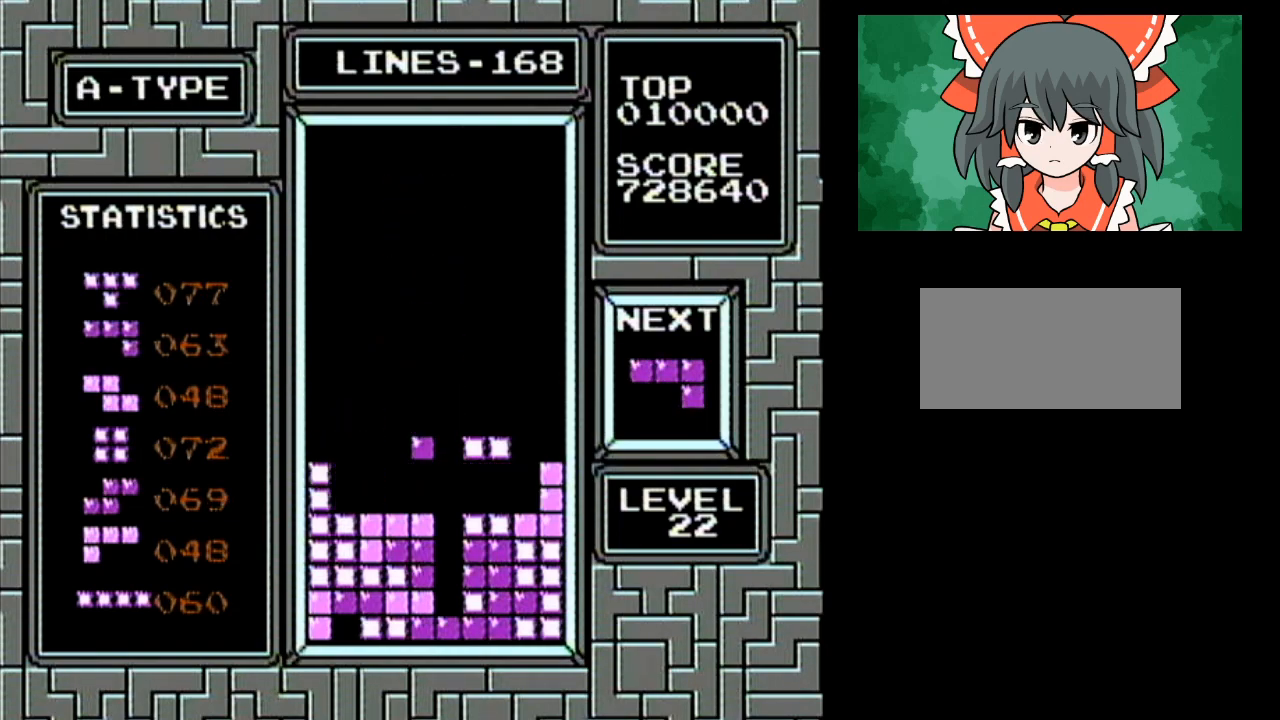
{"buttons": ["DPAD_LEFT"], "events": [[200, "A", "down"], [233, "A", "up"], [333, "A", "down"], [483, "A", "up"]]}
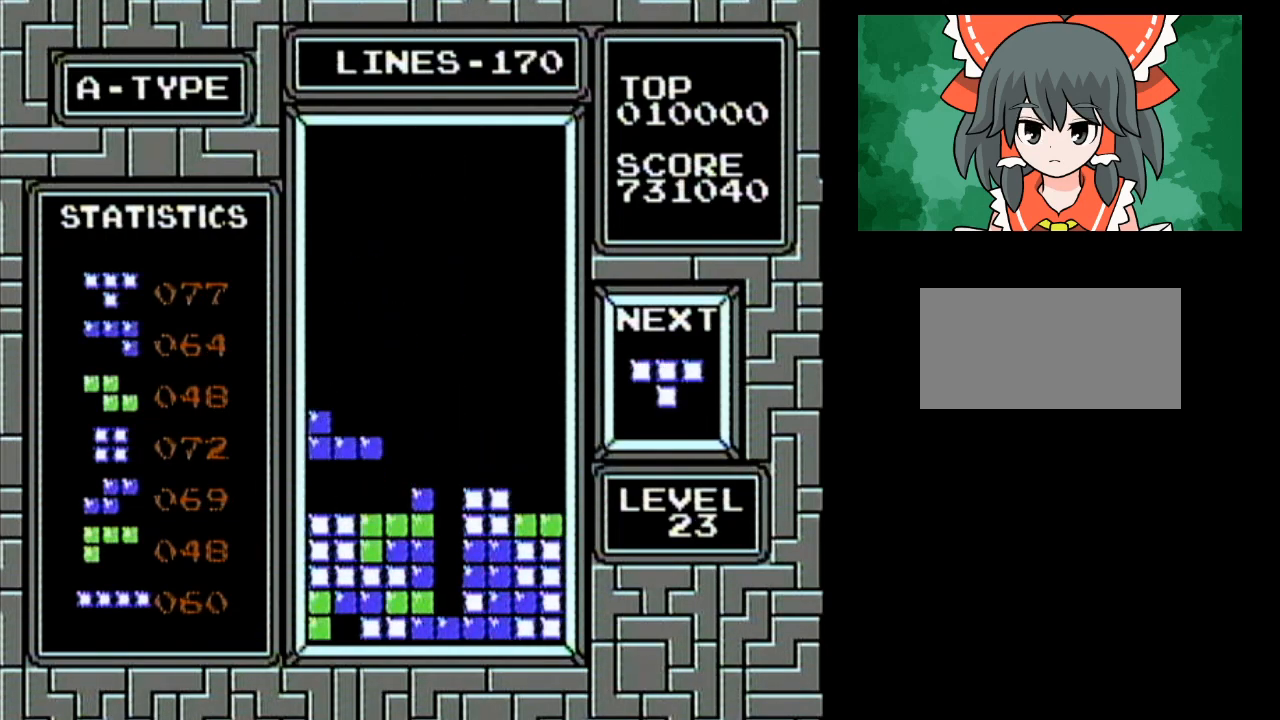
{"buttons": ["DPAD_LEFT"], "events": []}
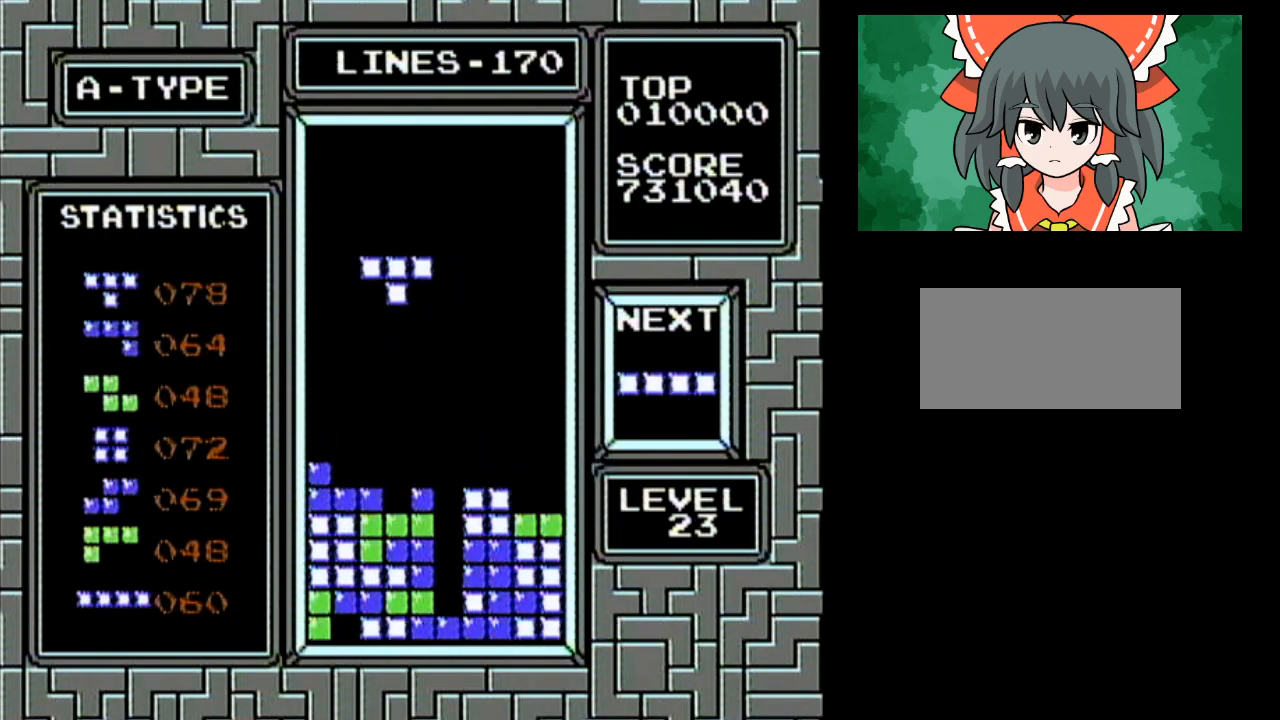
{"buttons": [], "events": [[17, "DPAD_LEFT", "up"]]}
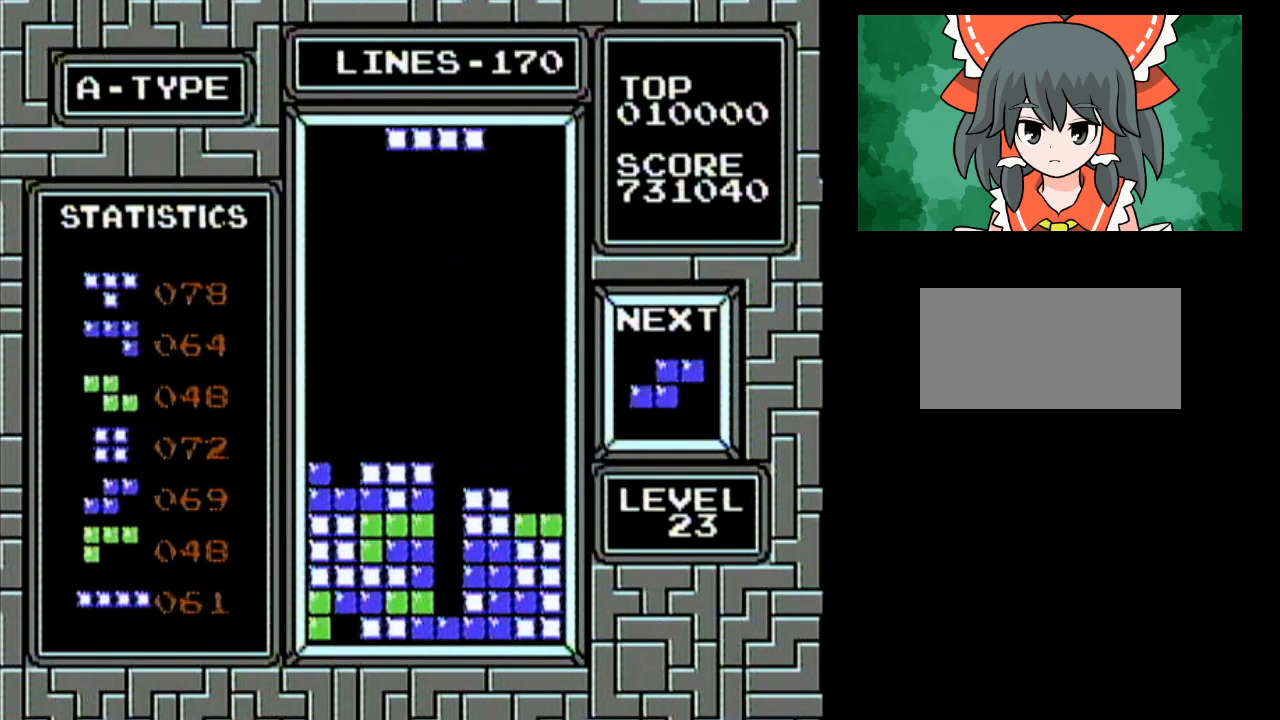
{"buttons": [], "events": [[100, "A", "down"], [250, "A", "up"]]}
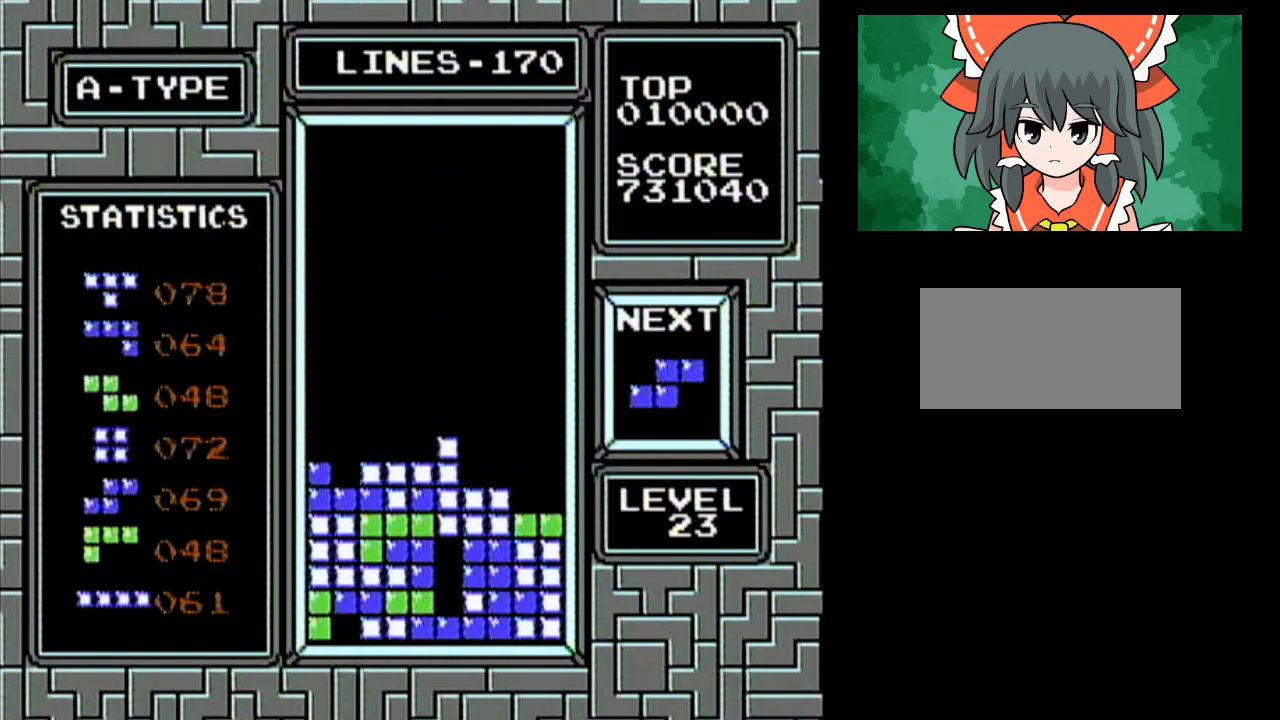
{"buttons": ["DPAD_LEFT"], "events": [[117, "DPAD_LEFT", "down"], [183, "DPAD_LEFT", "up"], [500, "DPAD_LEFT", "down"]]}
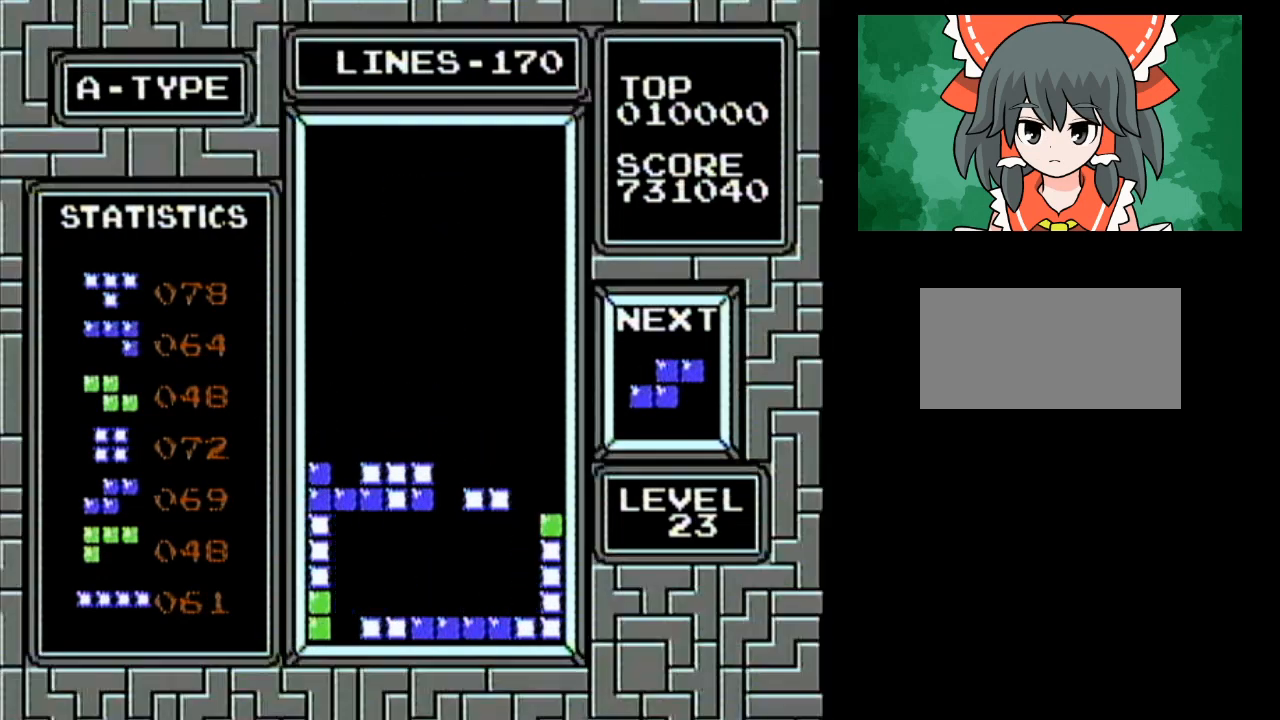
{"buttons": ["DPAD_LEFT"], "events": [[33, "DPAD_LEFT", "up"], [133, "DPAD_LEFT", "down"], [150, "DPAD_LEFT", "up"], [250, "DPAD_LEFT", "down"], [283, "DPAD_LEFT", "up"], [317, "A", "down"], [317, "DPAD_LEFT", "down"], [350, "DPAD_LEFT", "up"], [383, "DPAD_LEFT", "down"], [417, "DPAD_LEFT", "up"], [433, "A", "up"], [433, "DPAD_LEFT", "down"], [467, "DPAD_LEFT", "up"], [500, "DPAD_LEFT", "down"]]}
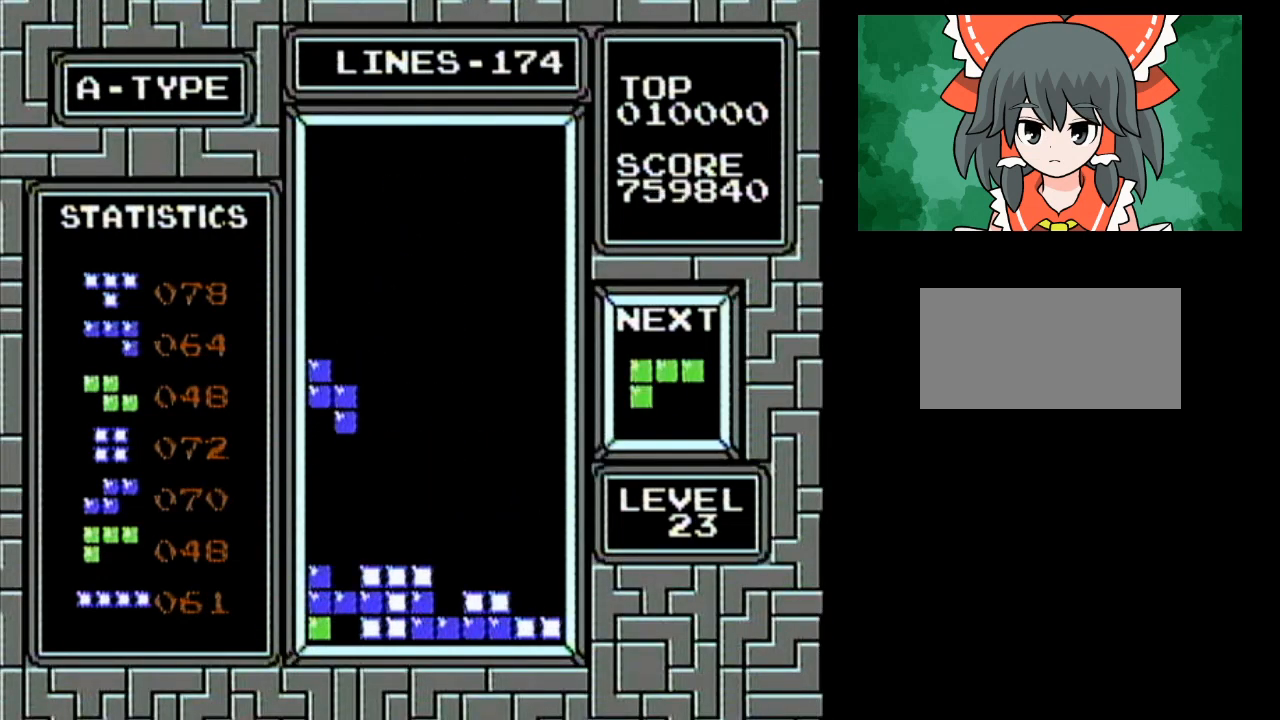
{"buttons": ["A"], "events": [[117, "DPAD_LEFT", "up"], [433, "A", "down"]]}
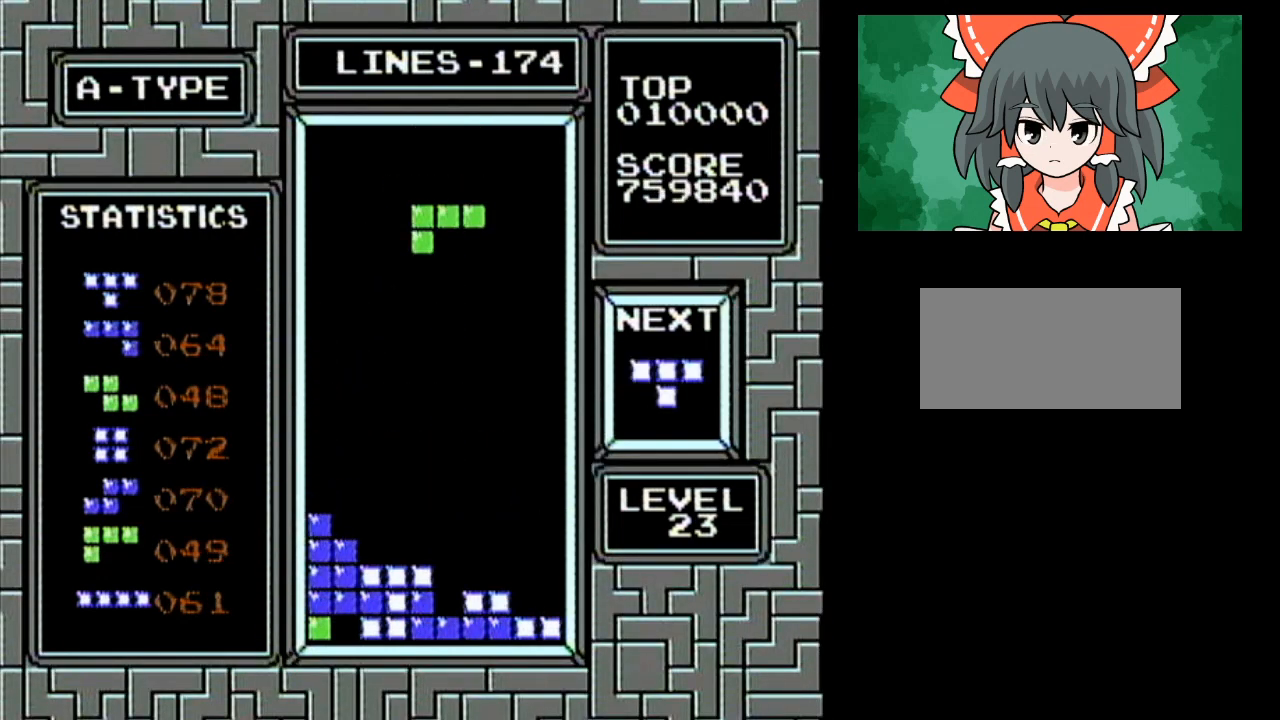
{"buttons": [], "events": [[100, "A", "up"], [183, "A", "down"], [350, "A", "up"]]}
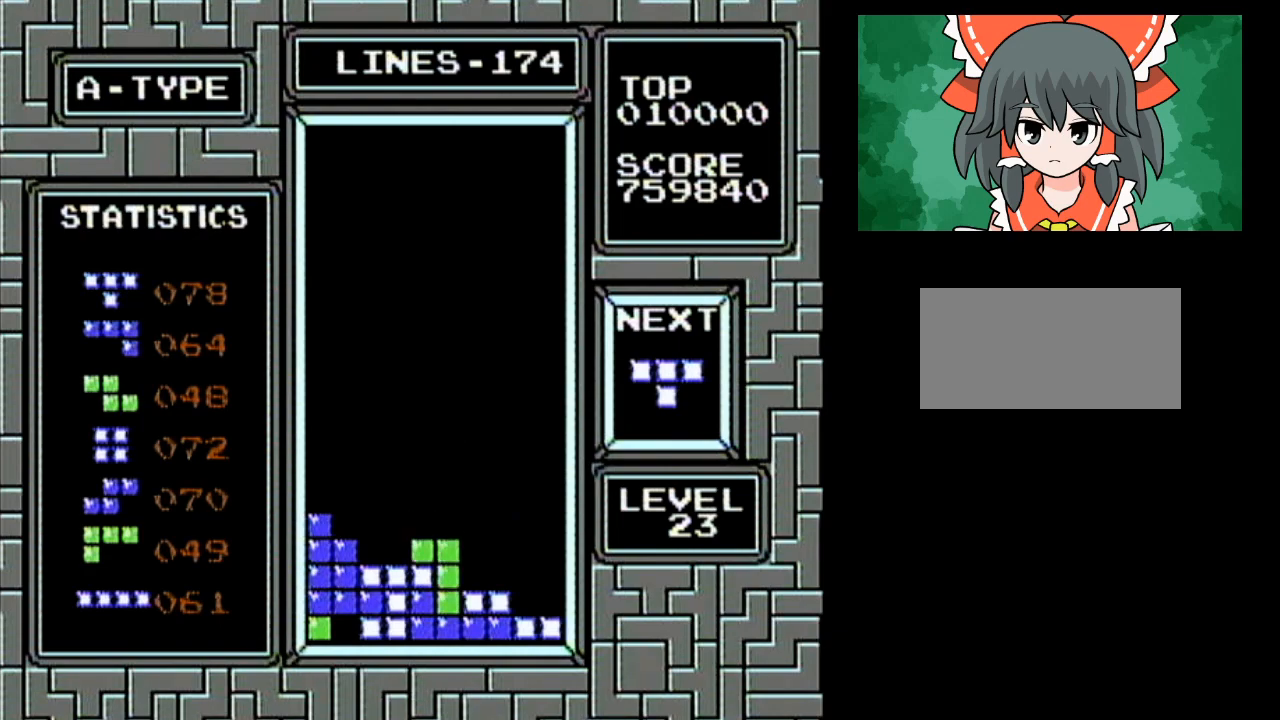
{"buttons": ["DPAD_RIGHT"], "events": [[150, "DPAD_RIGHT", "down"]]}
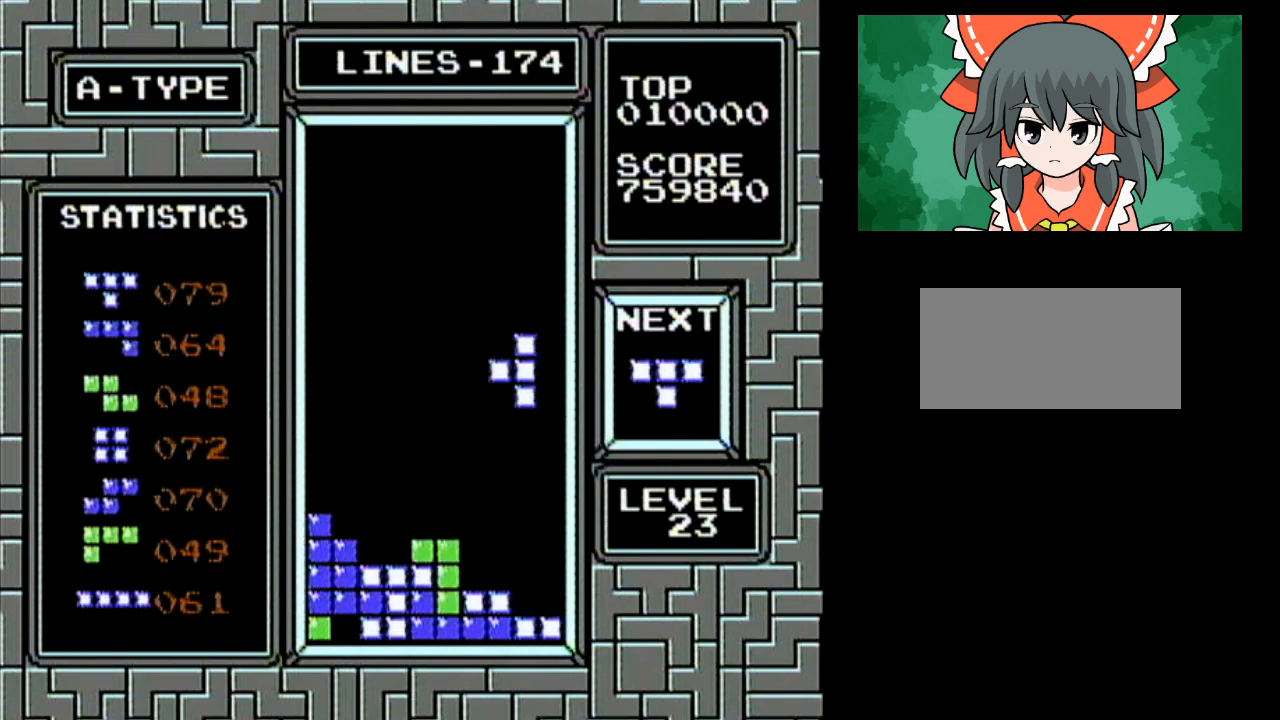
{"buttons": ["DPAD_RIGHT"], "events": [[33, "A", "down"], [33, "DPAD_RIGHT", "up"], [150, "A", "up"], [400, "DPAD_RIGHT", "down"]]}
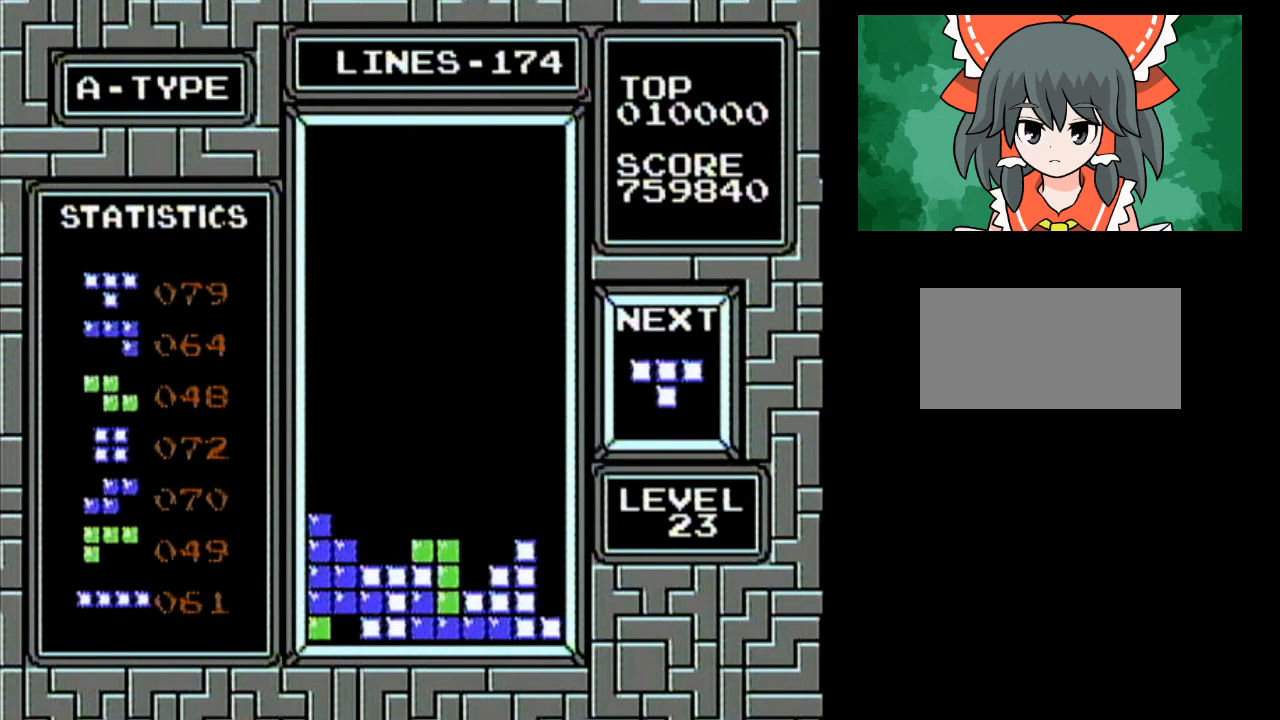
{"buttons": [], "events": [[83, "B", "down"], [117, "DPAD_RIGHT", "up"], [283, "B", "up"]]}
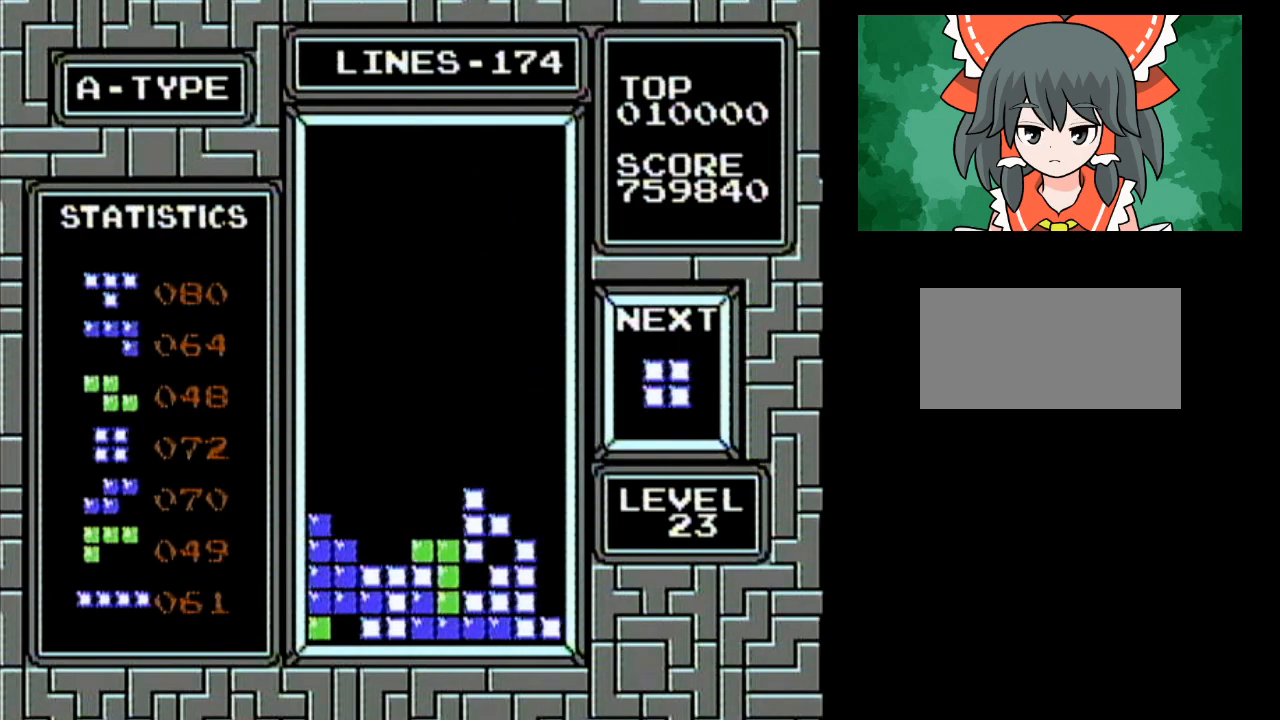
{"buttons": [], "events": [[133, "DPAD_LEFT", "down"], [500, "DPAD_LEFT", "up"]]}
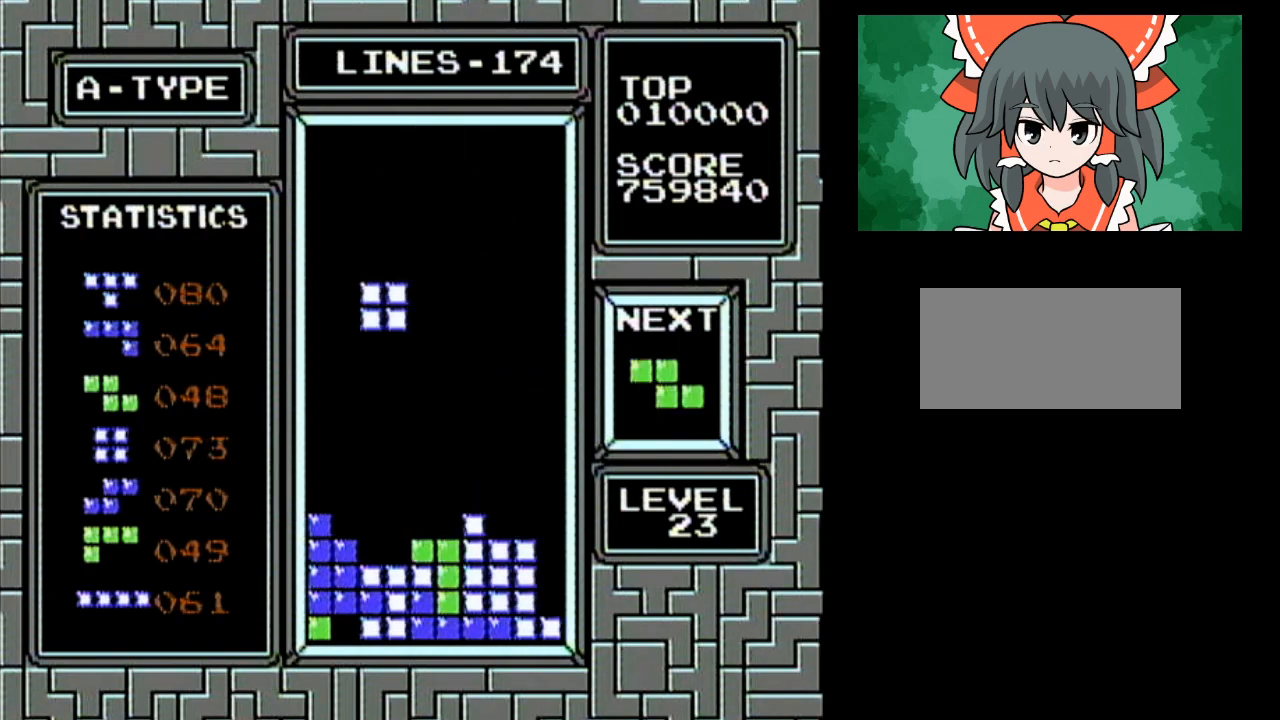
{"buttons": ["DPAD_LEFT"], "events": [[400, "DPAD_LEFT", "down"]]}
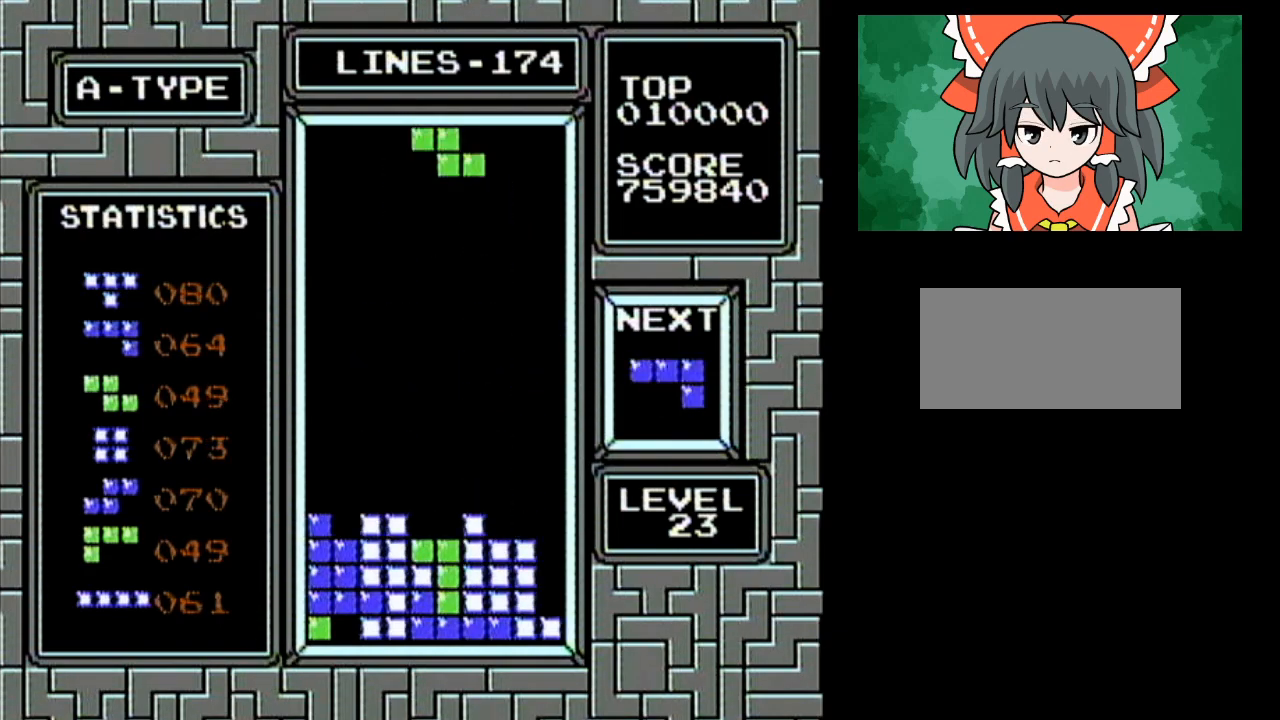
{"buttons": [], "events": [[167, "DPAD_LEFT", "up"]]}
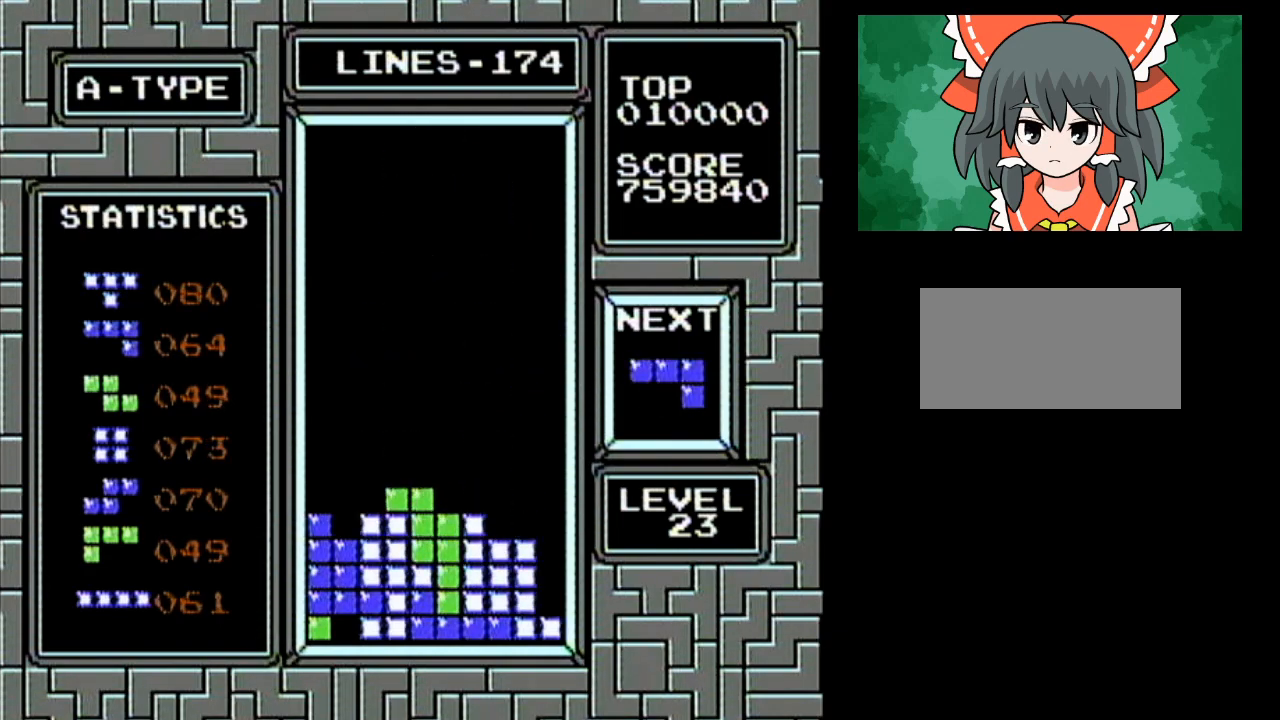
{"buttons": ["DPAD_RIGHT"], "events": [[100, "DPAD_RIGHT", "down"]]}
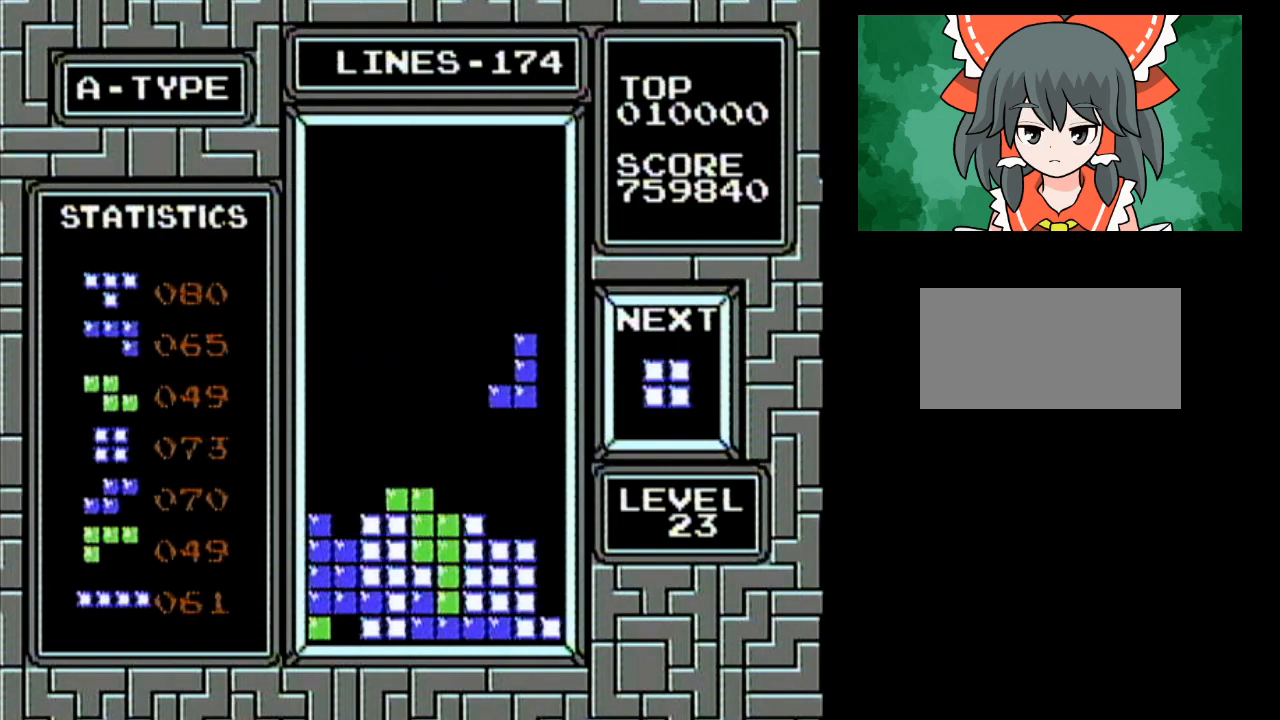
{"buttons": ["DPAD_RIGHT"], "events": [[67, "A", "down"], [67, "DPAD_RIGHT", "up"], [183, "A", "up"], [283, "DPAD_RIGHT", "down"]]}
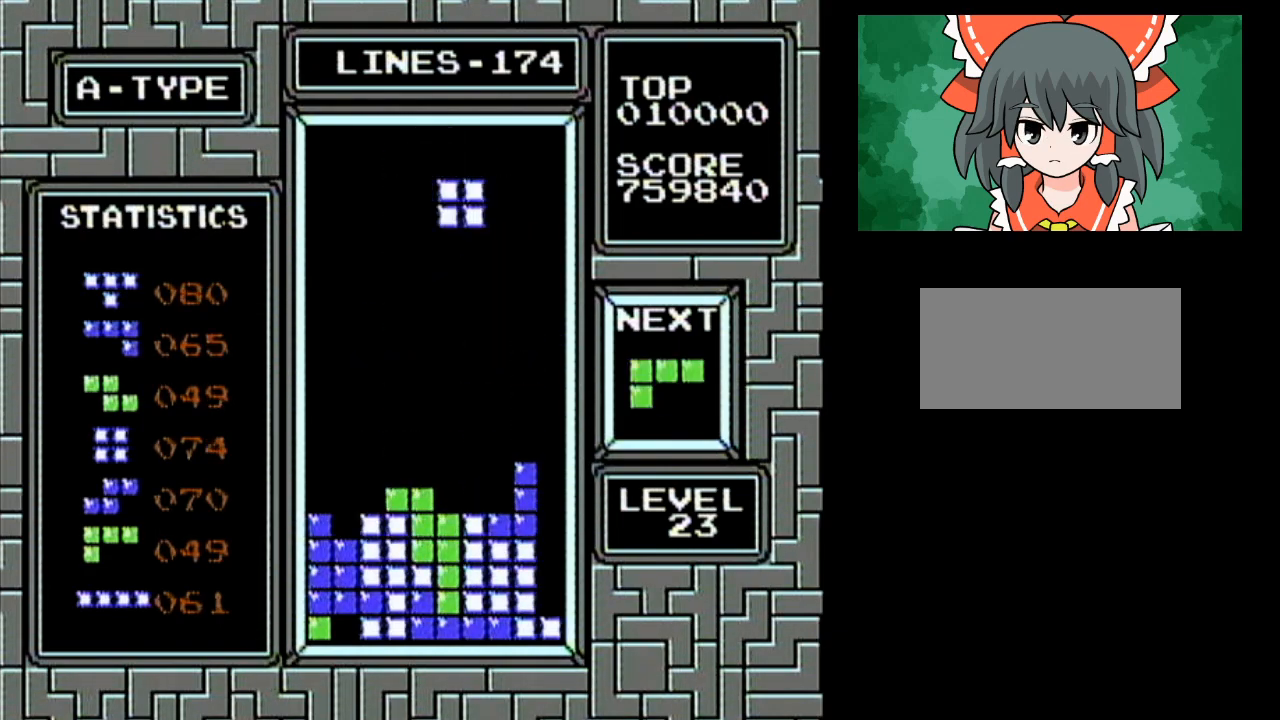
{"buttons": [], "events": [[167, "DPAD_RIGHT", "up"]]}
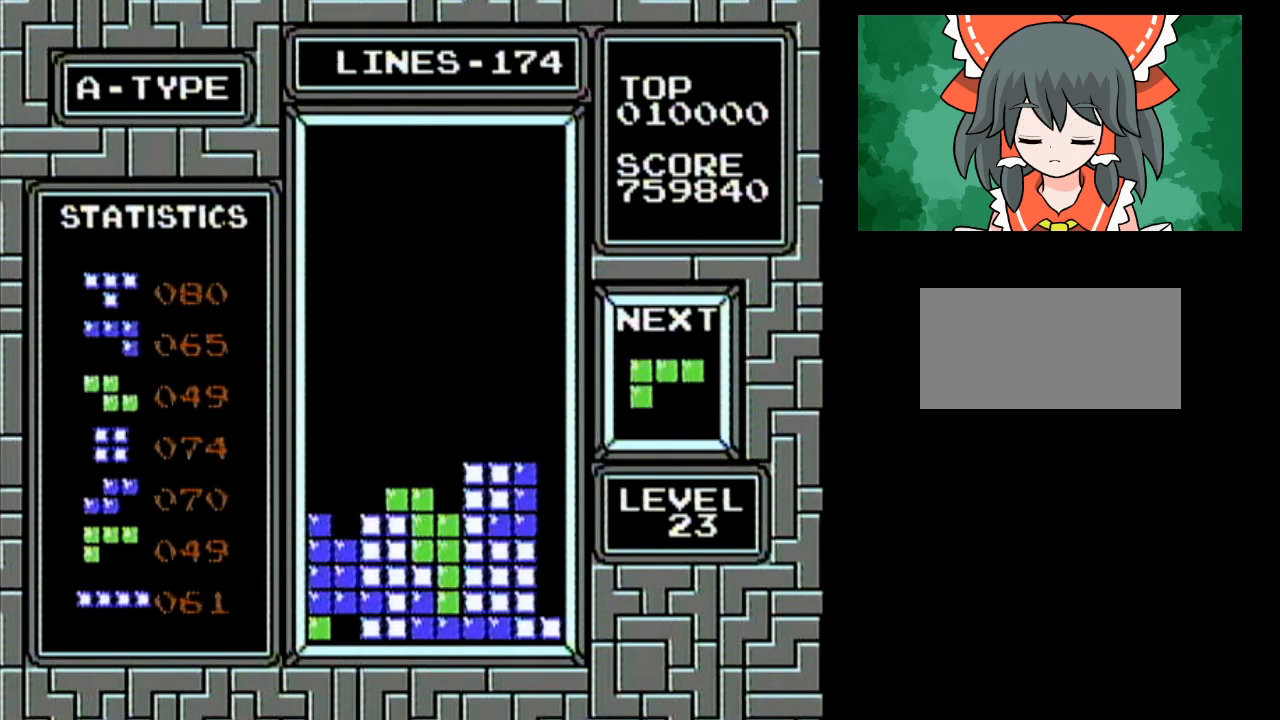
{"buttons": ["B"], "events": [[150, "DPAD_RIGHT", "down"], [183, "B", "down"], [217, "DPAD_RIGHT", "up"], [250, "B", "up"], [317, "DPAD_RIGHT", "down"], [383, "DPAD_RIGHT", "up"], [433, "B", "down"]]}
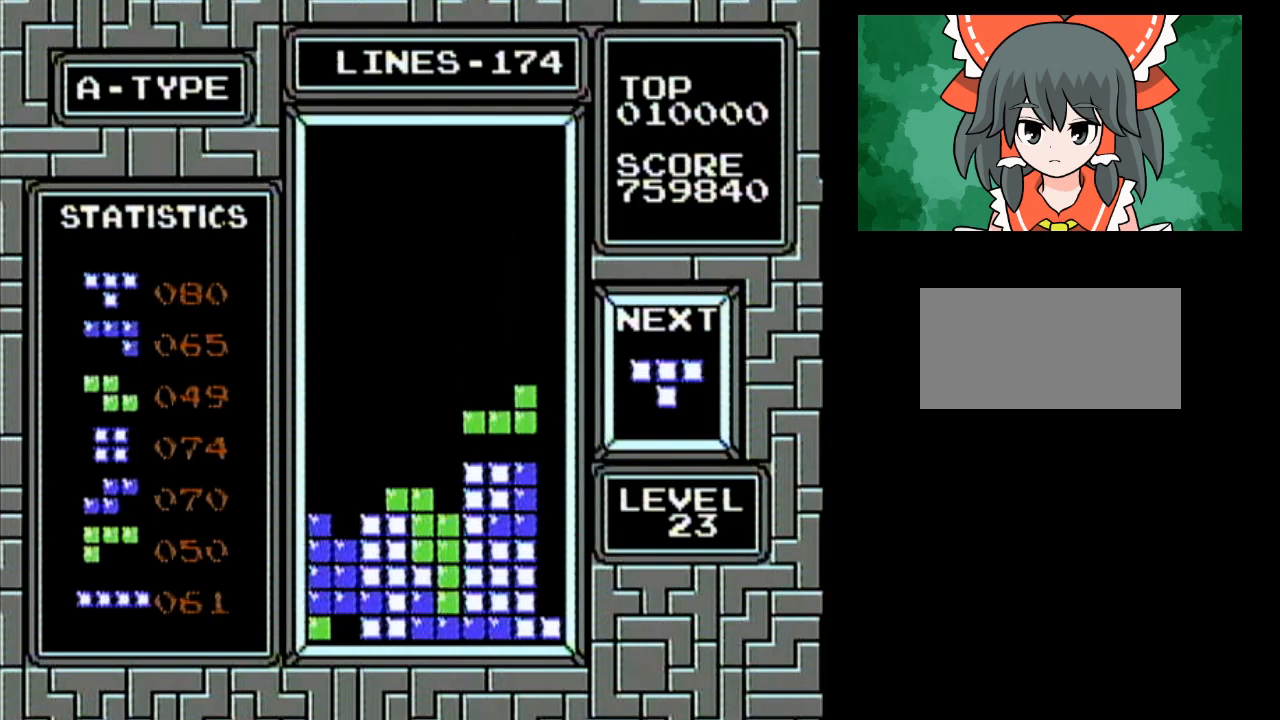
{"buttons": [], "events": [[33, "B", "up"], [283, "DPAD_LEFT", "down"], [317, "DPAD_LEFT", "up"], [467, "DPAD_LEFT", "down"], [500, "DPAD_LEFT", "up"]]}
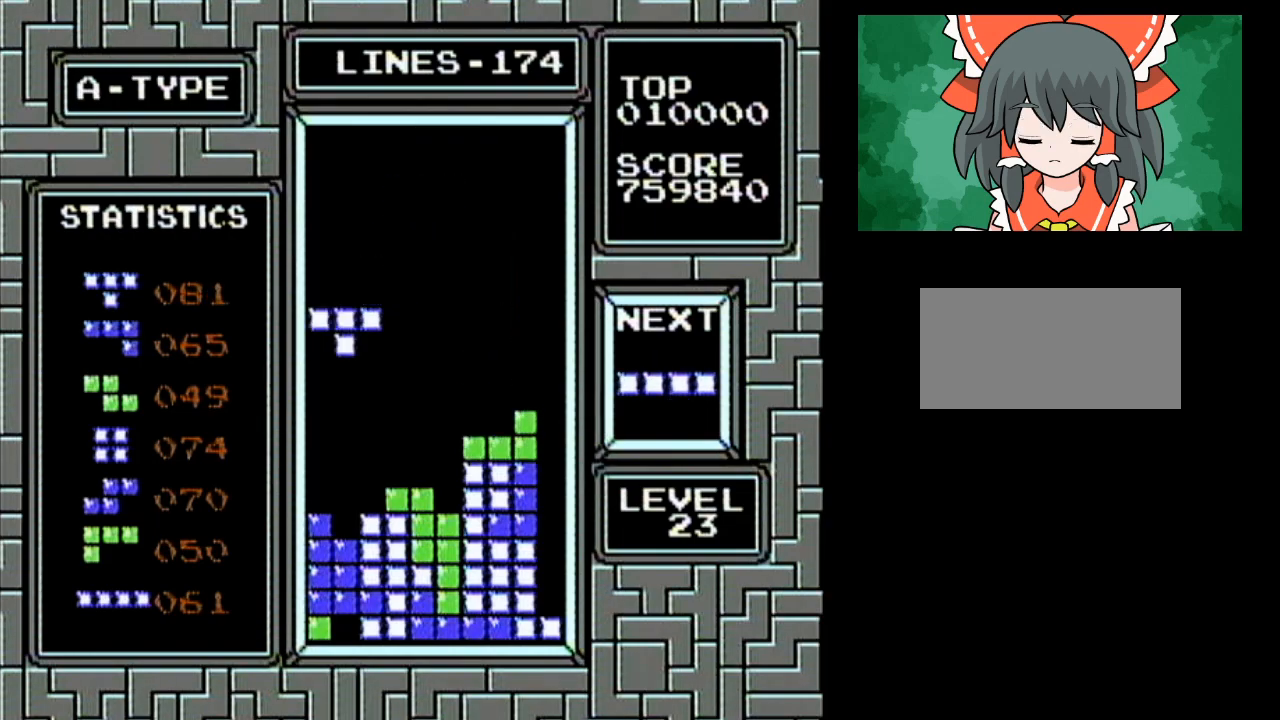
{"buttons": ["DPAD_RIGHT"], "events": [[33, "DPAD_LEFT", "down"], [67, "DPAD_LEFT", "up"], [167, "DPAD_LEFT", "down"], [217, "DPAD_LEFT", "up"], [433, "DPAD_RIGHT", "down"], [467, "DPAD_RIGHT", "up"], [500, "DPAD_RIGHT", "down"]]}
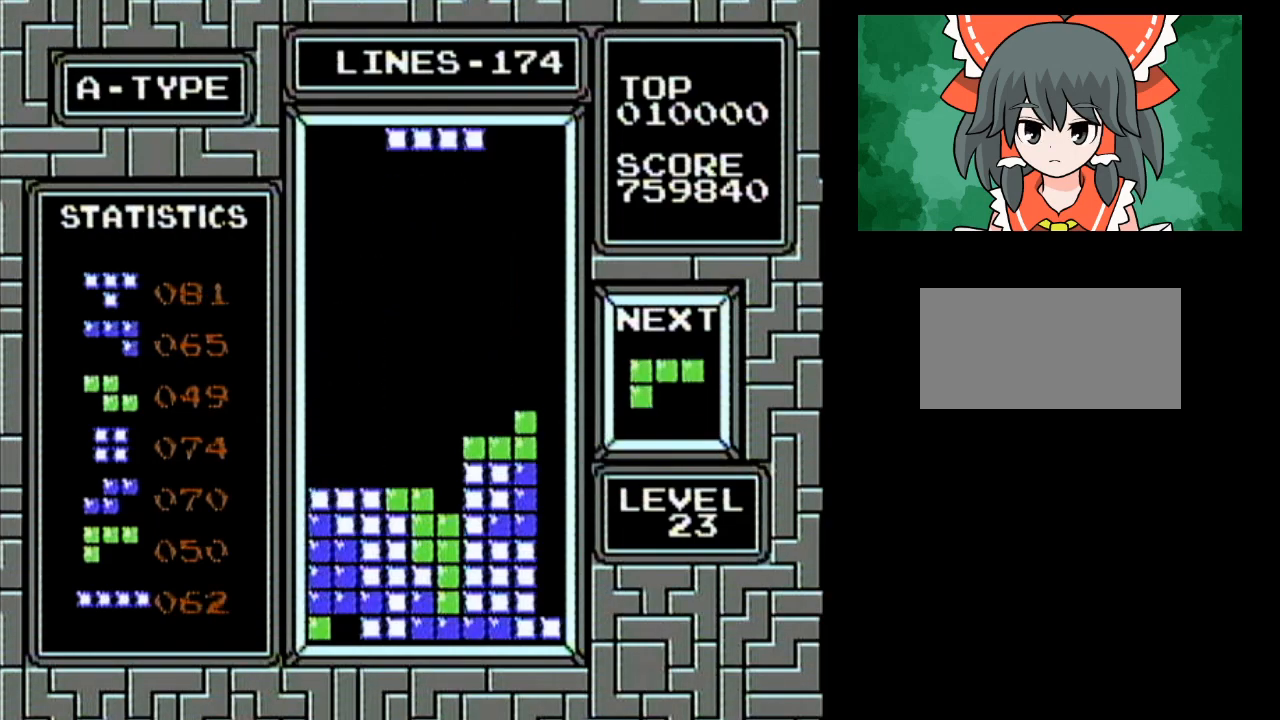
{"buttons": ["DPAD_RIGHT"], "events": [[33, "DPAD_RIGHT", "up"], [67, "DPAD_RIGHT", "down"], [100, "DPAD_RIGHT", "up"], [133, "A", "down"], [183, "DPAD_RIGHT", "down"], [250, "A", "up"], [250, "DPAD_RIGHT", "up"], [367, "DPAD_RIGHT", "down"]]}
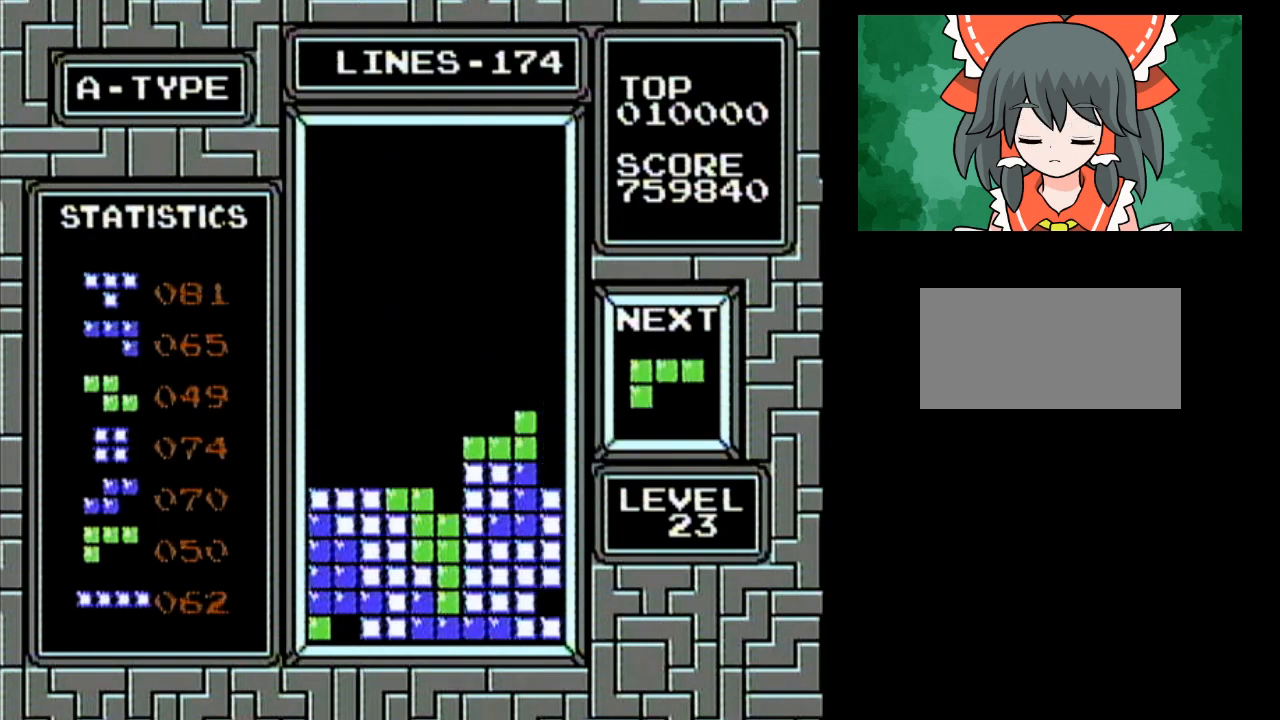
{"buttons": ["DPAD_LEFT"], "events": [[67, "DPAD_RIGHT", "up"], [250, "DPAD_LEFT", "down"]]}
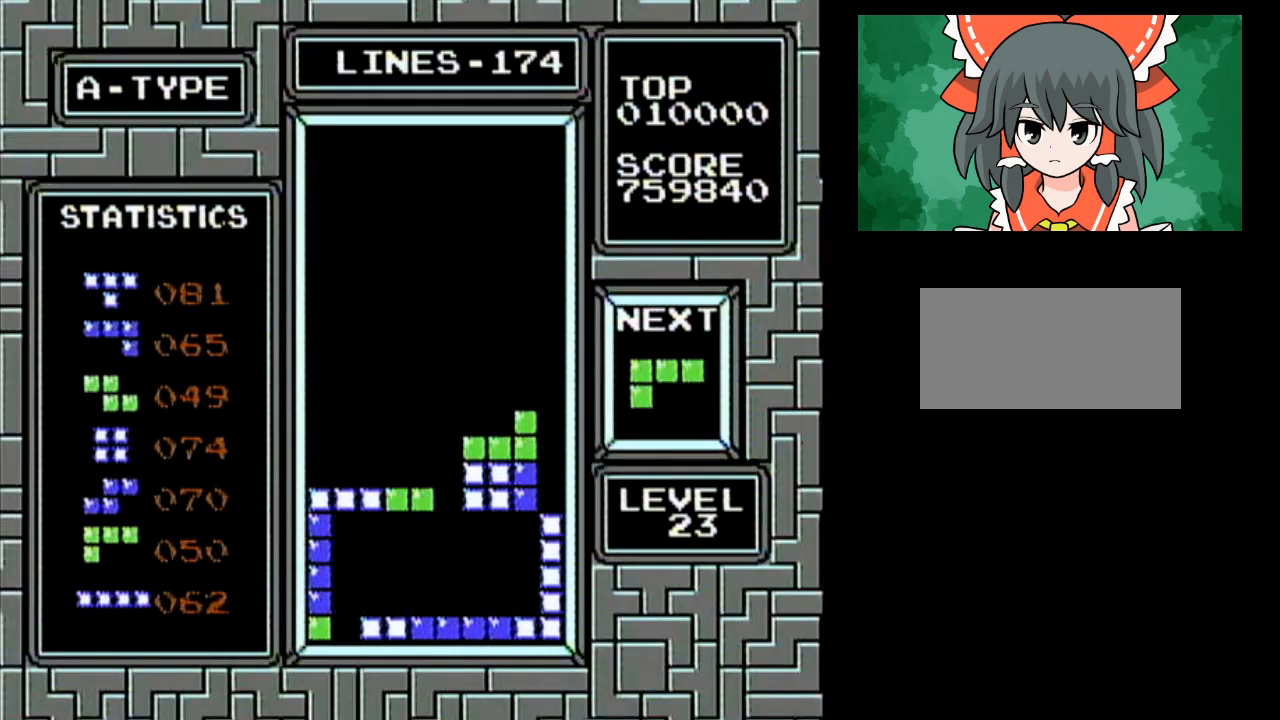
{"buttons": [], "events": [[67, "DPAD_LEFT", "up"], [217, "B", "down"], [217, "DPAD_LEFT", "down"], [283, "B", "up"], [283, "DPAD_LEFT", "up"], [350, "DPAD_LEFT", "down"], [467, "DPAD_LEFT", "up"]]}
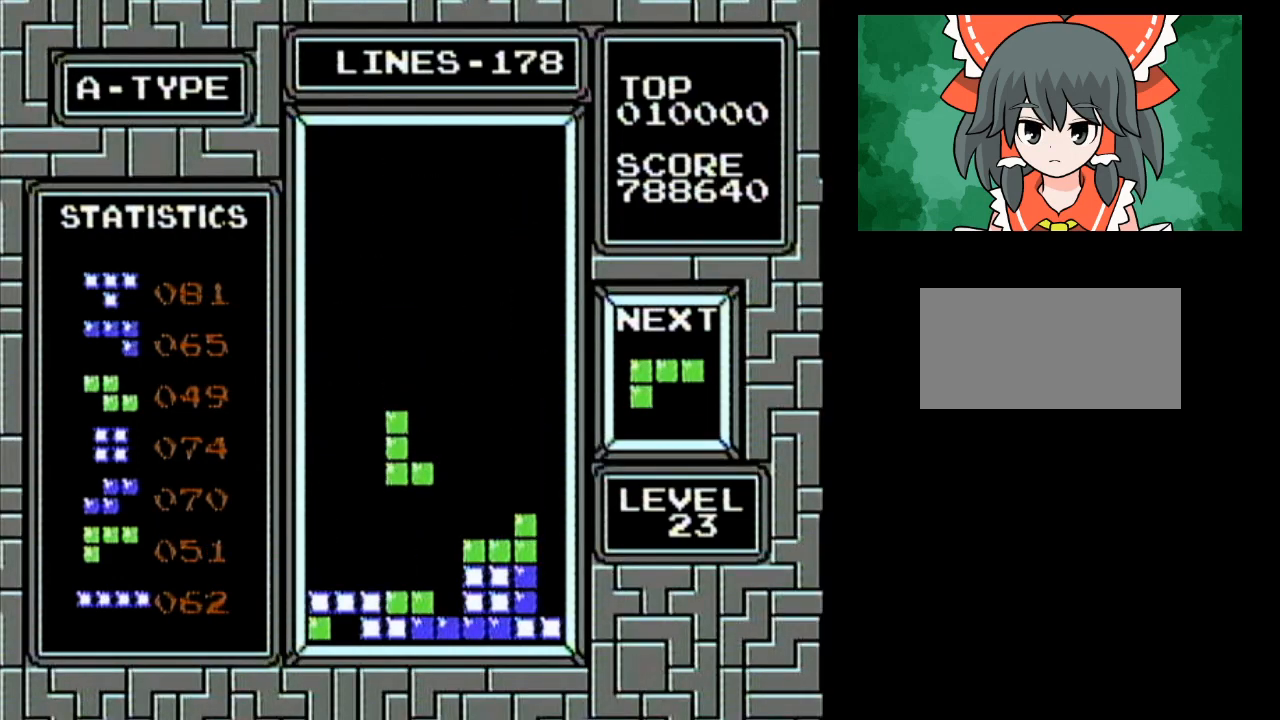
{"buttons": ["A"], "events": [[433, "A", "down"]]}
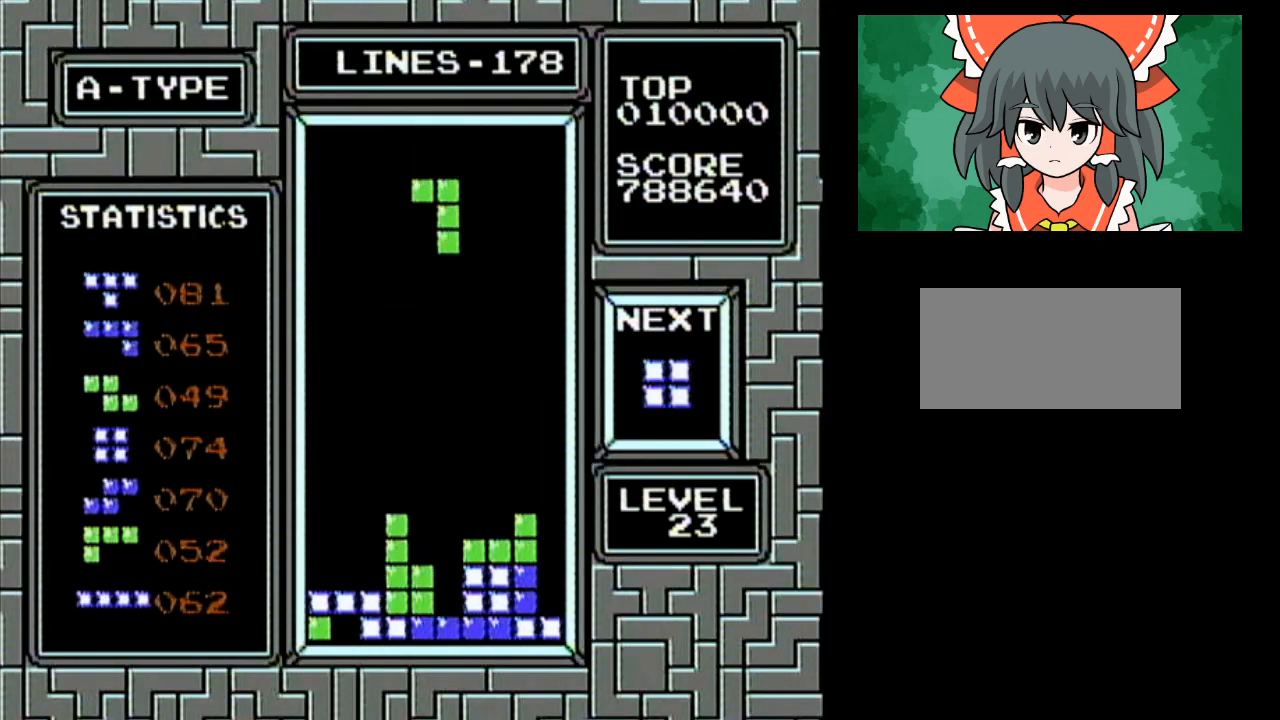
{"buttons": ["DPAD_LEFT"], "events": [[100, "A", "up"], [467, "DPAD_LEFT", "down"]]}